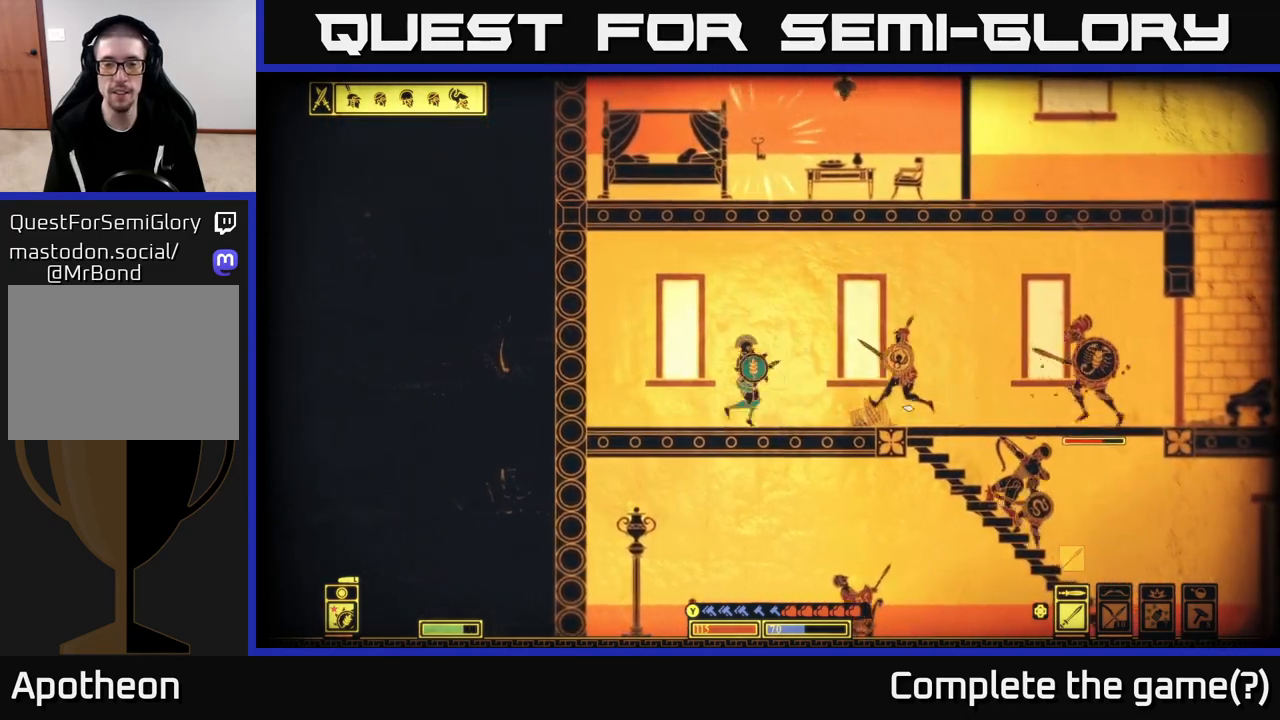
Gameplay with a controller (Xbox layout); each line is a JSON object with the inputs held at the frame after it. "events" lists button and stick changes between this image and that frame as [ms after this image, input, new state], when the widget could be followed in between.
{"buttons": [], "left_stick": "right", "right_stick": "right", "events": [[33, "left_stick", "right"], [117, "R2", "down"], [200, "R2", "up"]]}
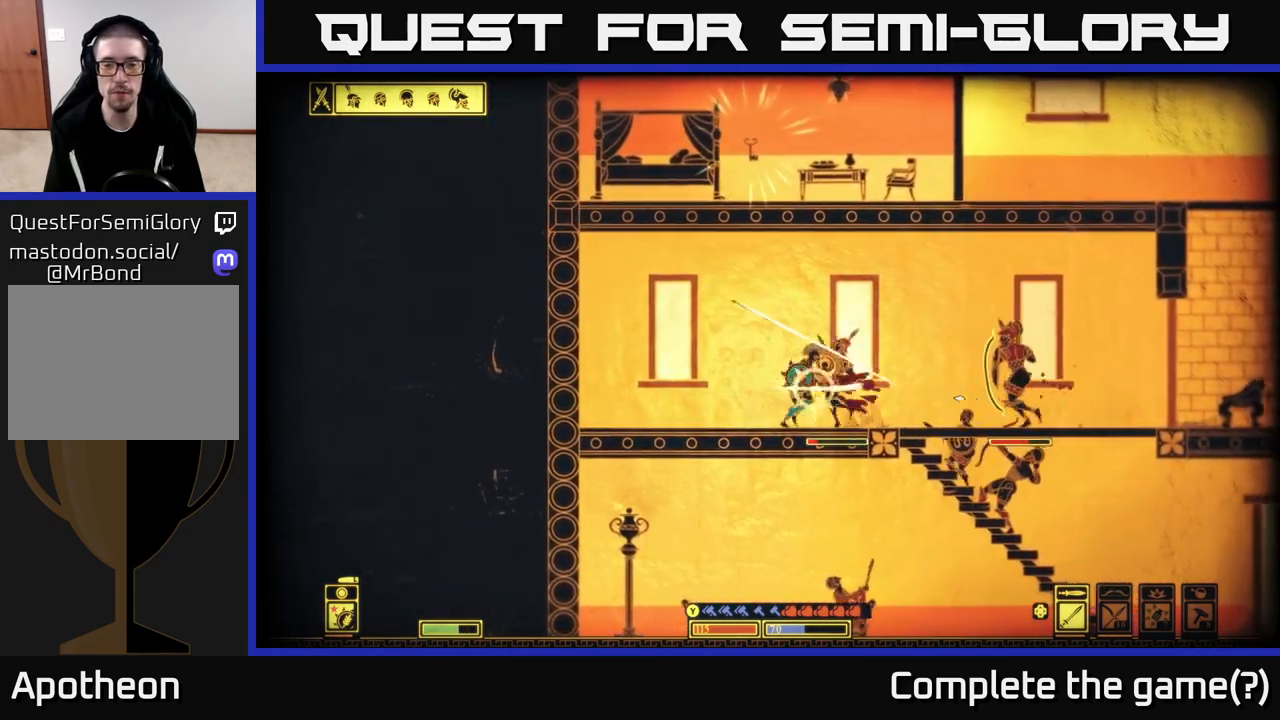
{"buttons": [], "left_stick": "right", "right_stick": "right", "events": [[200, "R2", "down"], [300, "R2", "up"], [317, "left_stick", "center"], [467, "left_stick", "right"]]}
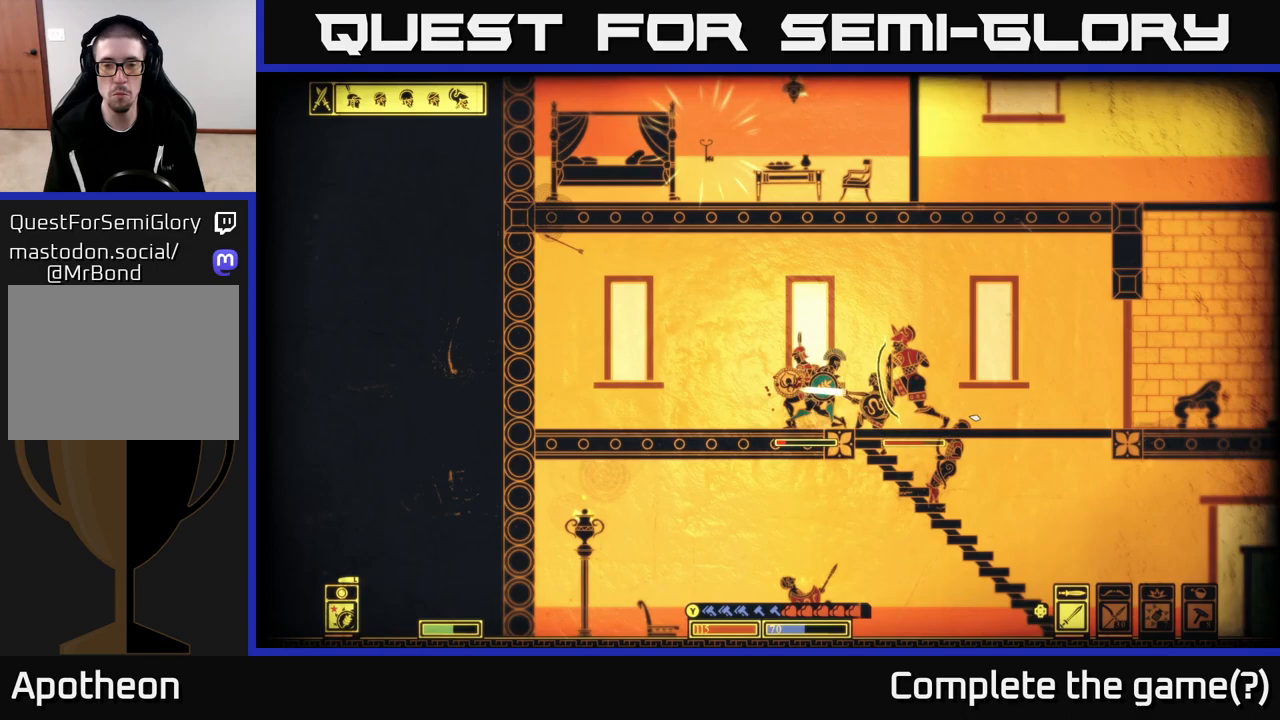
{"buttons": [], "left_stick": "right", "right_stick": "right", "events": [[67, "left_stick", "left"], [317, "R2", "down"], [400, "left_stick", "right"], [433, "R2", "up"]]}
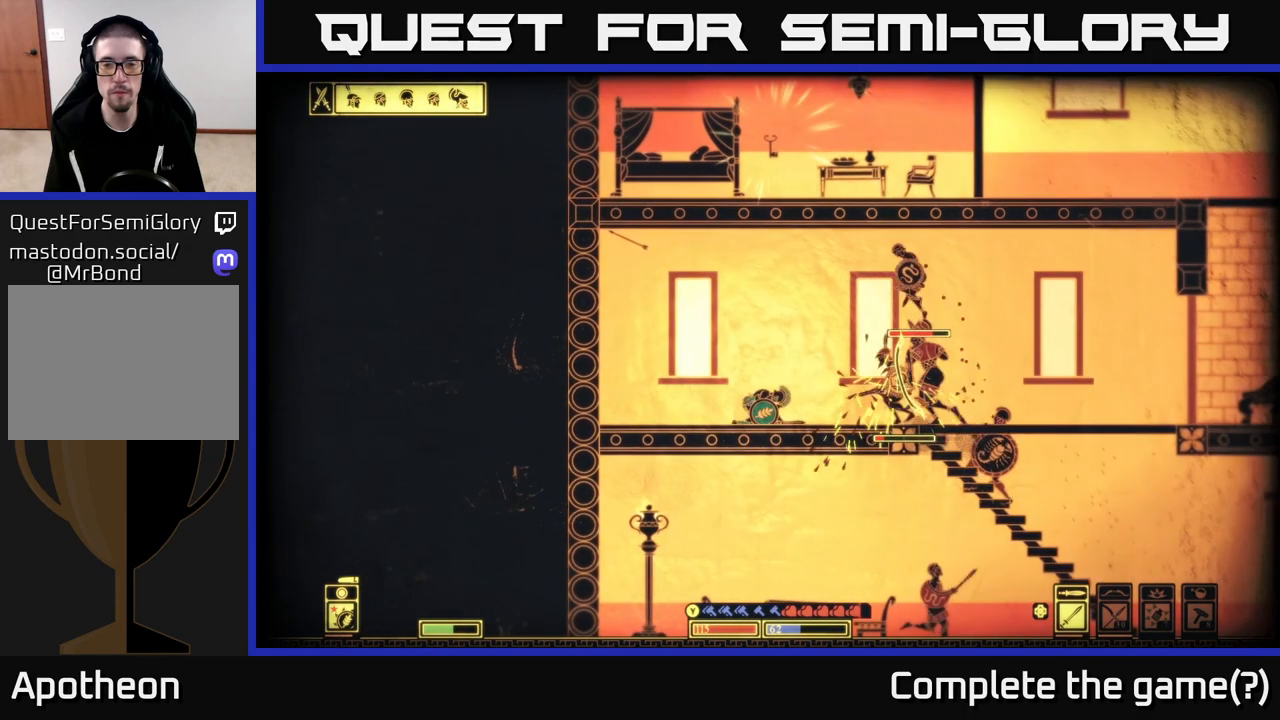
{"buttons": [], "left_stick": "up-right", "right_stick": "right", "events": [[350, "R2", "down"], [383, "left_stick", "up-right"], [483, "R2", "up"]]}
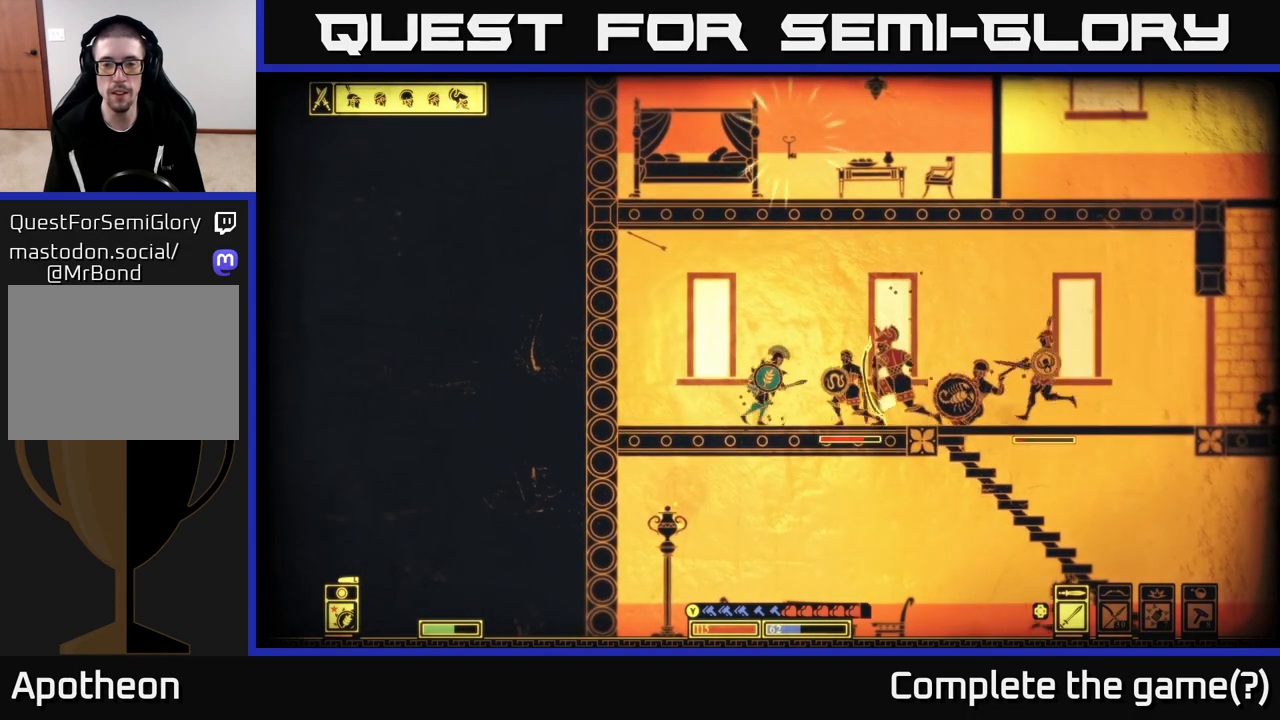
{"buttons": ["R2"], "left_stick": "center", "right_stick": "right", "events": [[33, "left_stick", "right"], [483, "R2", "down"], [483, "left_stick", "center"]]}
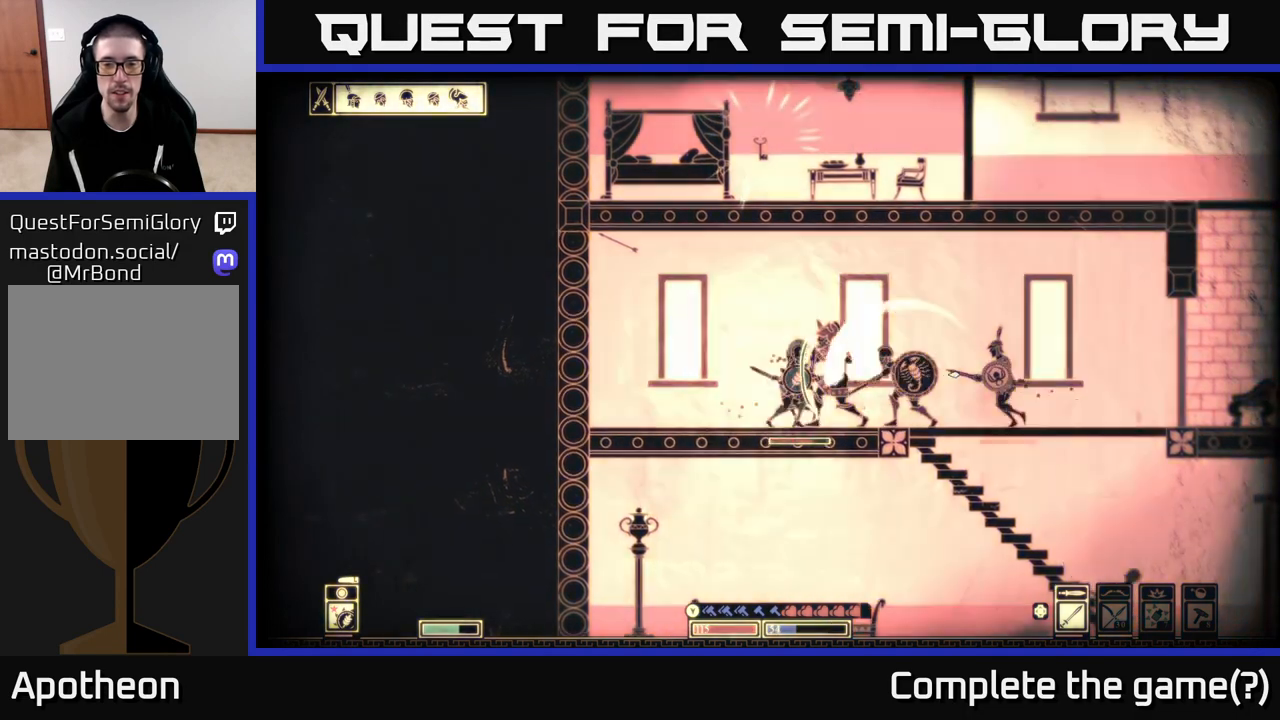
{"buttons": [], "left_stick": "center", "right_stick": "right", "events": [[67, "R2", "up"], [267, "left_stick", "right"], [483, "left_stick", "center"]]}
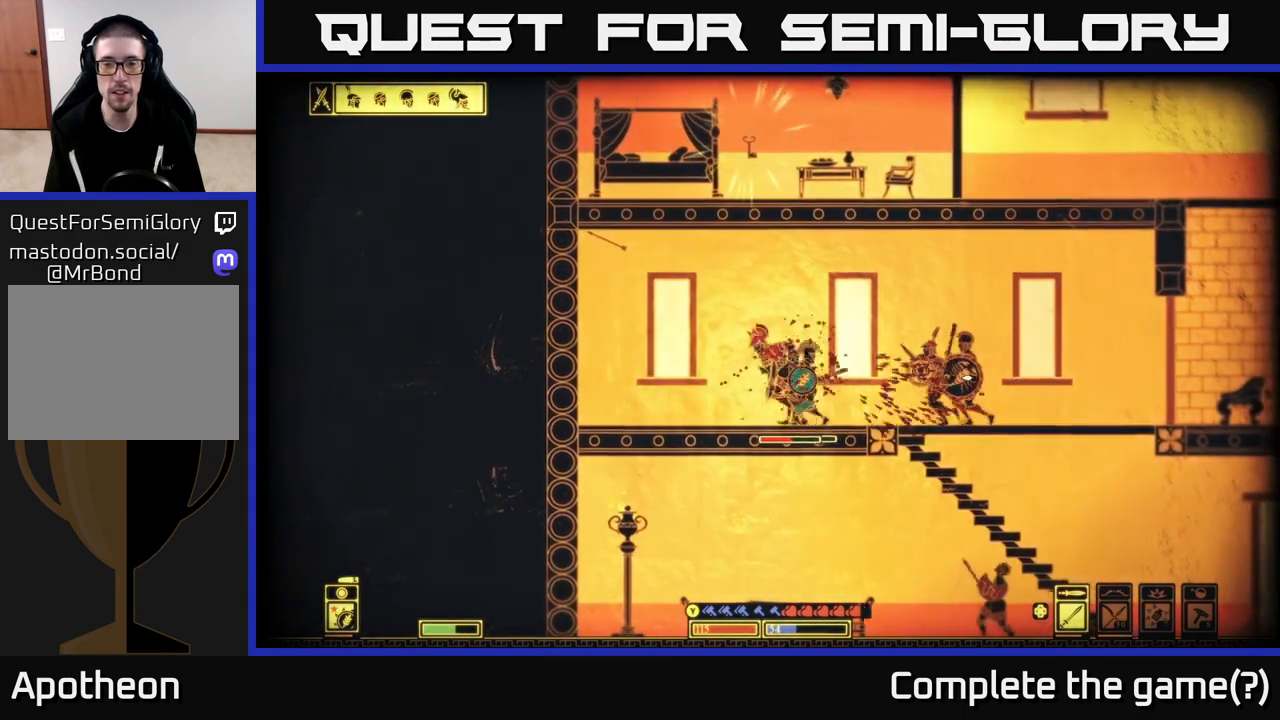
{"buttons": [], "left_stick": "center", "right_stick": "right", "events": [[100, "R2", "down"], [100, "left_stick", "right"], [200, "R2", "up"], [300, "left_stick", "center"]]}
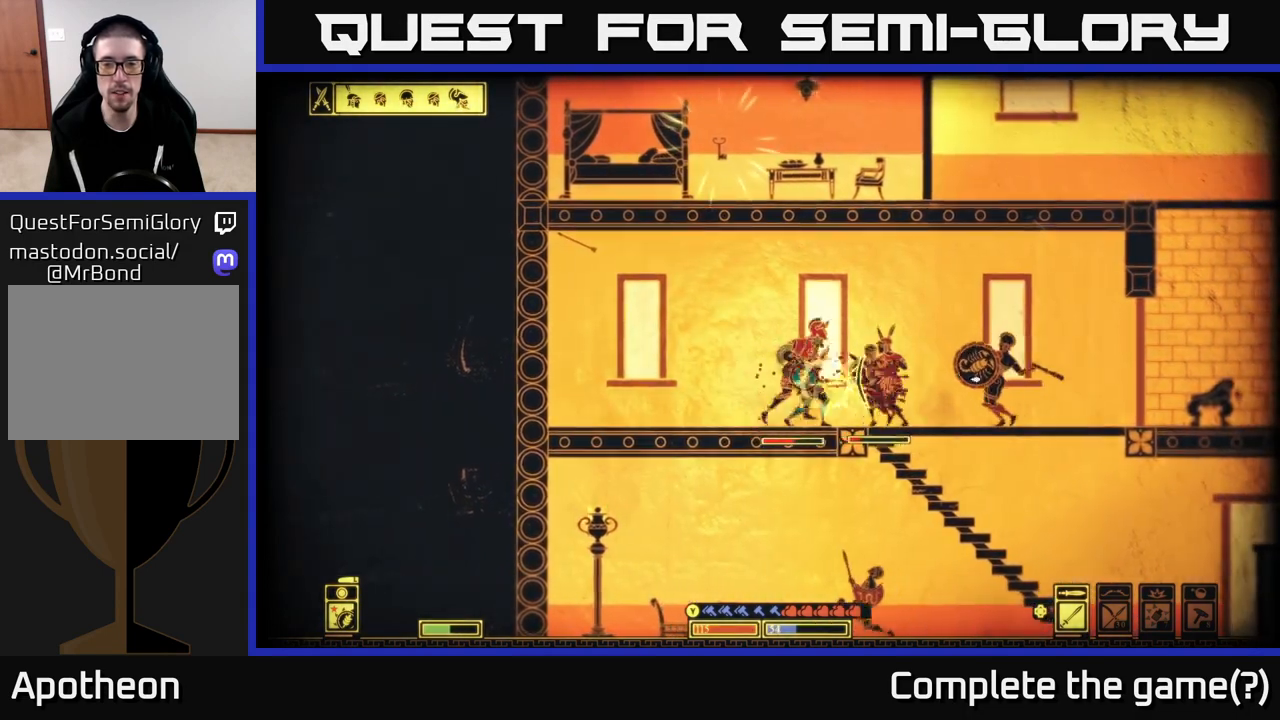
{"buttons": ["L2"], "left_stick": "left", "right_stick": "right", "events": [[17, "left_stick", "left"], [150, "L2", "down"]]}
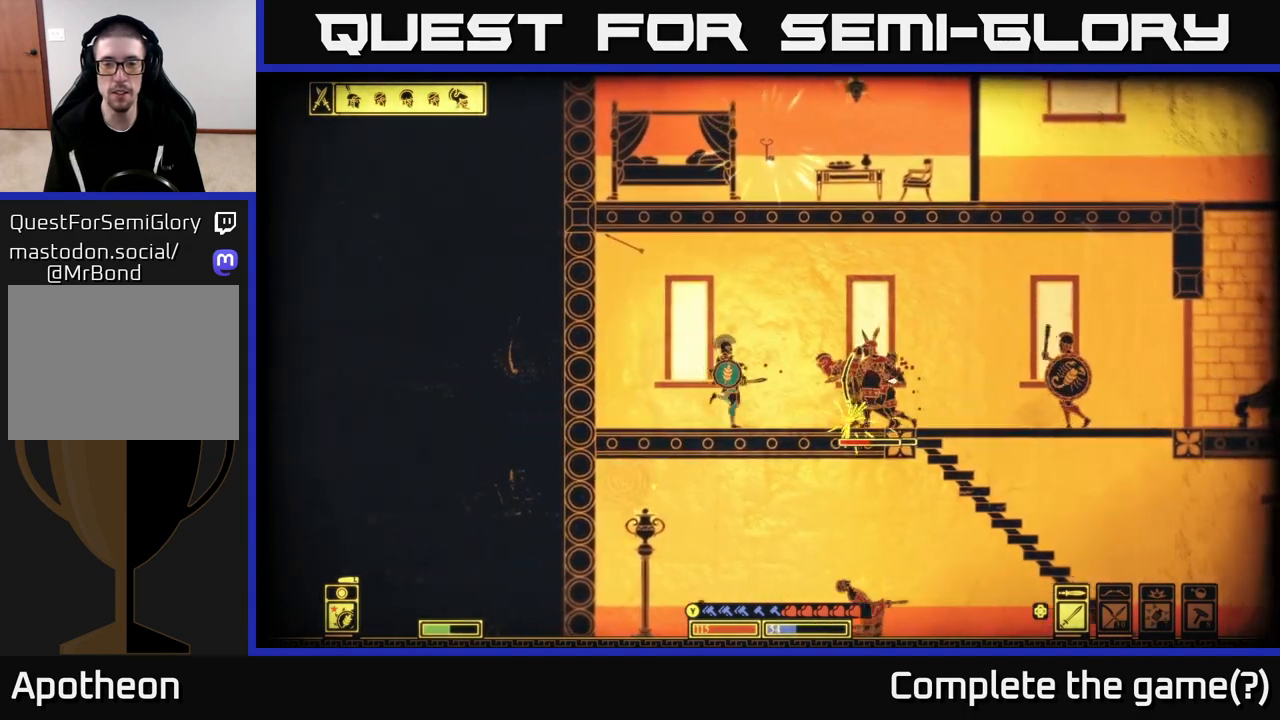
{"buttons": [], "left_stick": "right", "right_stick": "right", "events": [[33, "L2", "up"], [217, "left_stick", "right"], [333, "R2", "down"], [417, "R2", "up"]]}
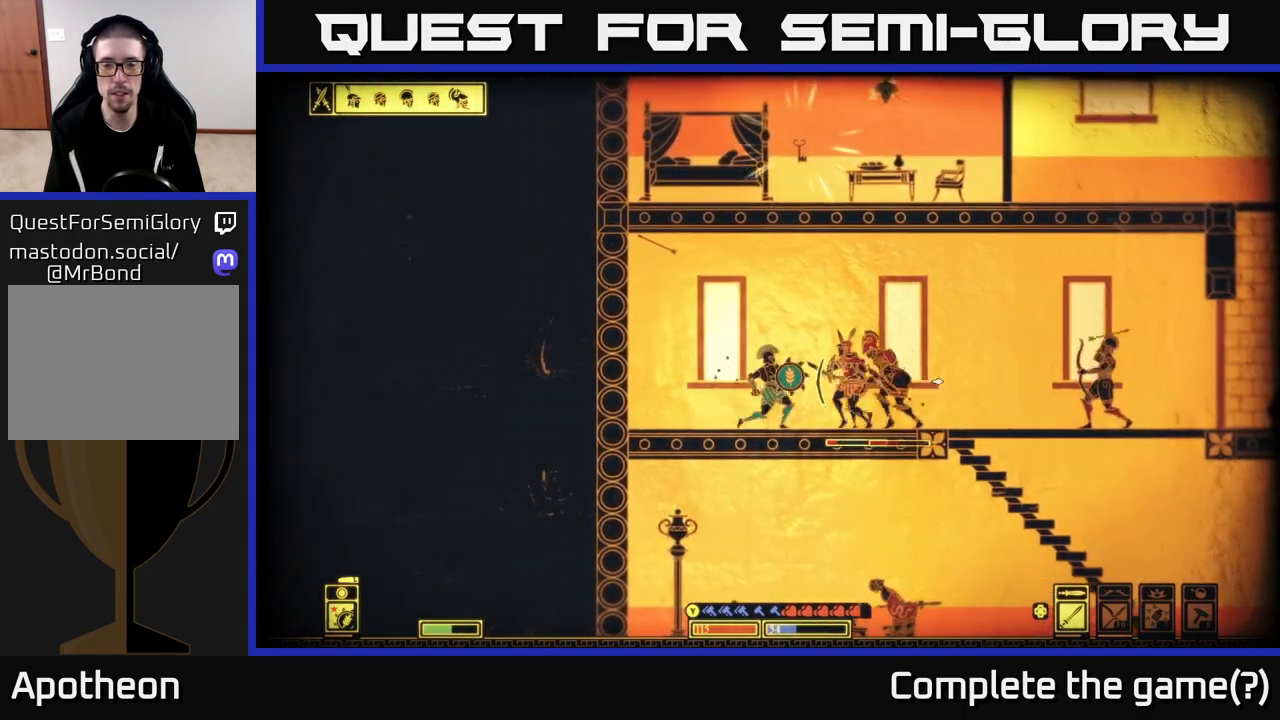
{"buttons": [], "left_stick": "center", "right_stick": "right", "events": [[317, "left_stick", "center"]]}
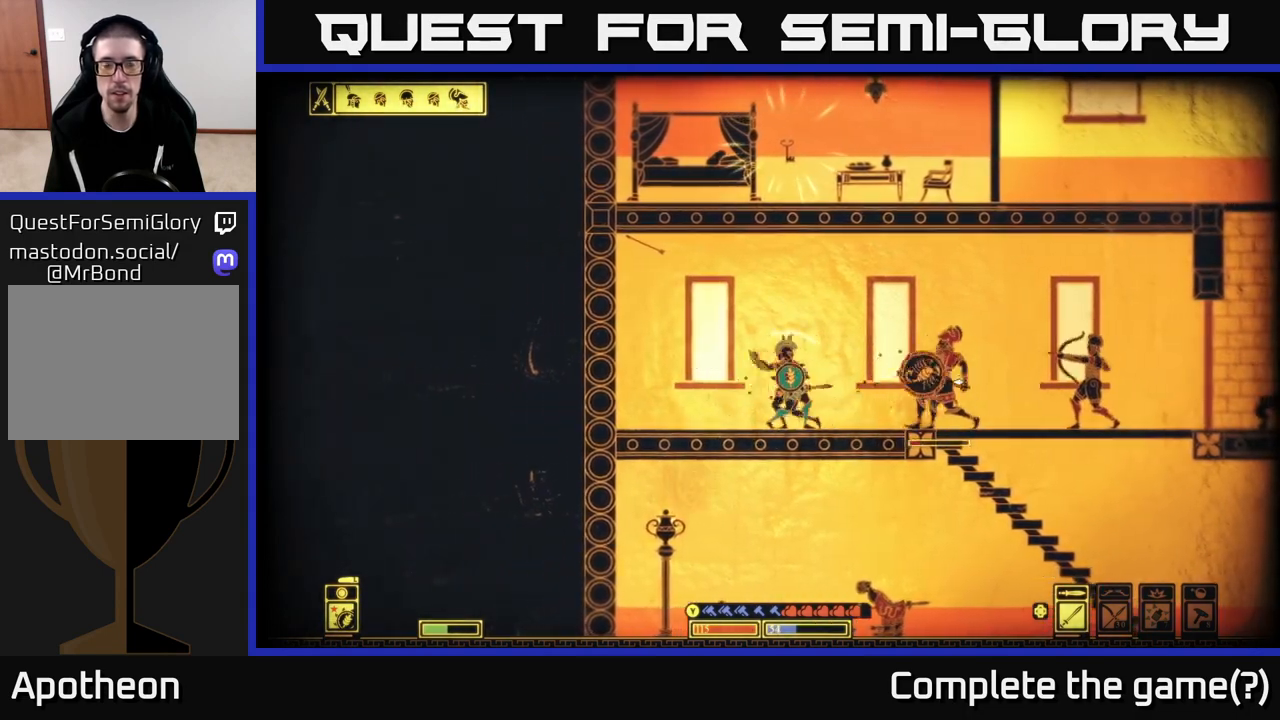
{"buttons": [], "left_stick": "left", "right_stick": "right", "events": [[83, "R2", "down"], [150, "left_stick", "down"], [167, "R2", "up"], [350, "left_stick", "left"]]}
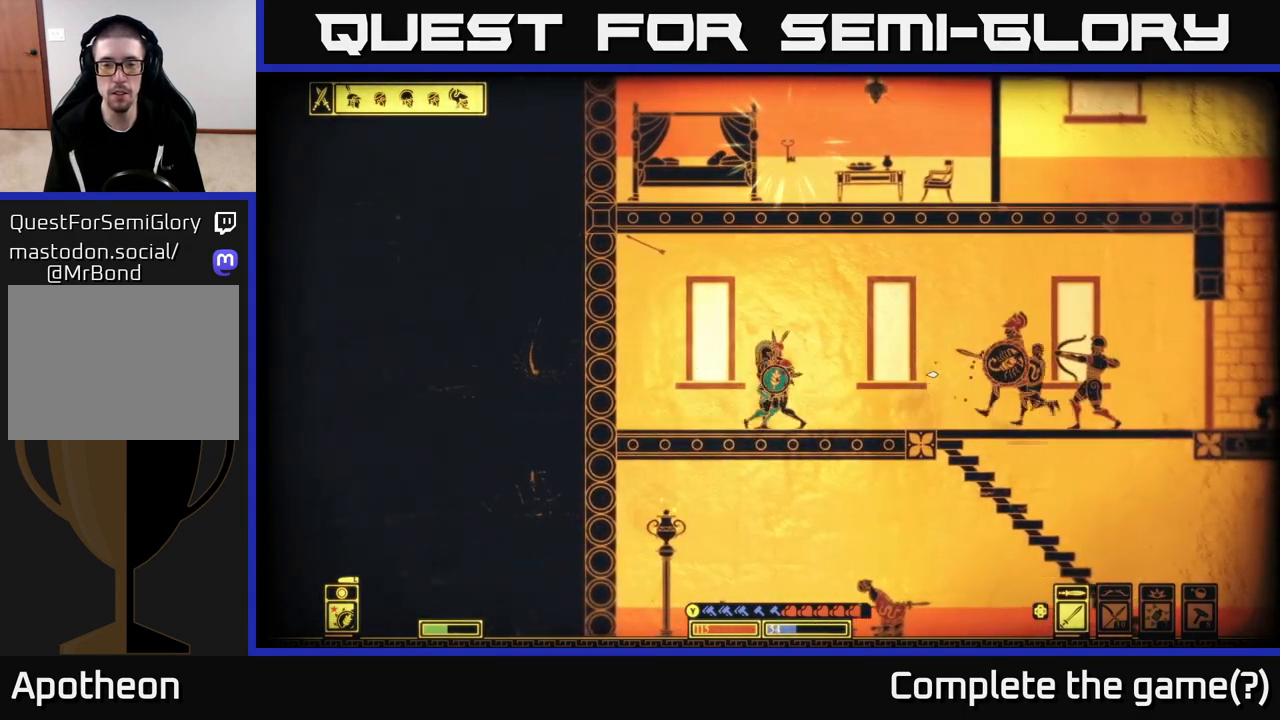
{"buttons": [], "left_stick": "center", "right_stick": "right", "events": [[100, "R2", "down"], [150, "left_stick", "center"], [217, "R2", "up"]]}
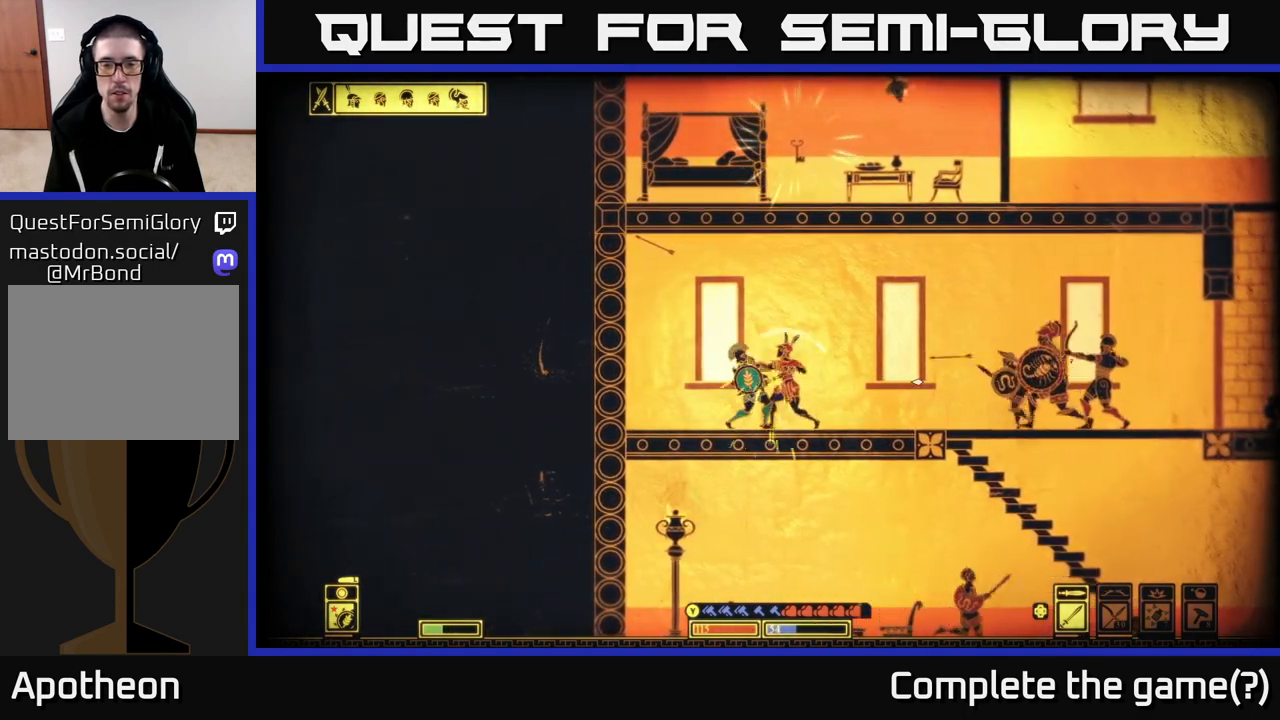
{"buttons": ["R2"], "left_stick": "down", "right_stick": "right", "events": [[50, "left_stick", "right"], [200, "left_stick", "center"], [317, "left_stick", "down"], [433, "R2", "down"]]}
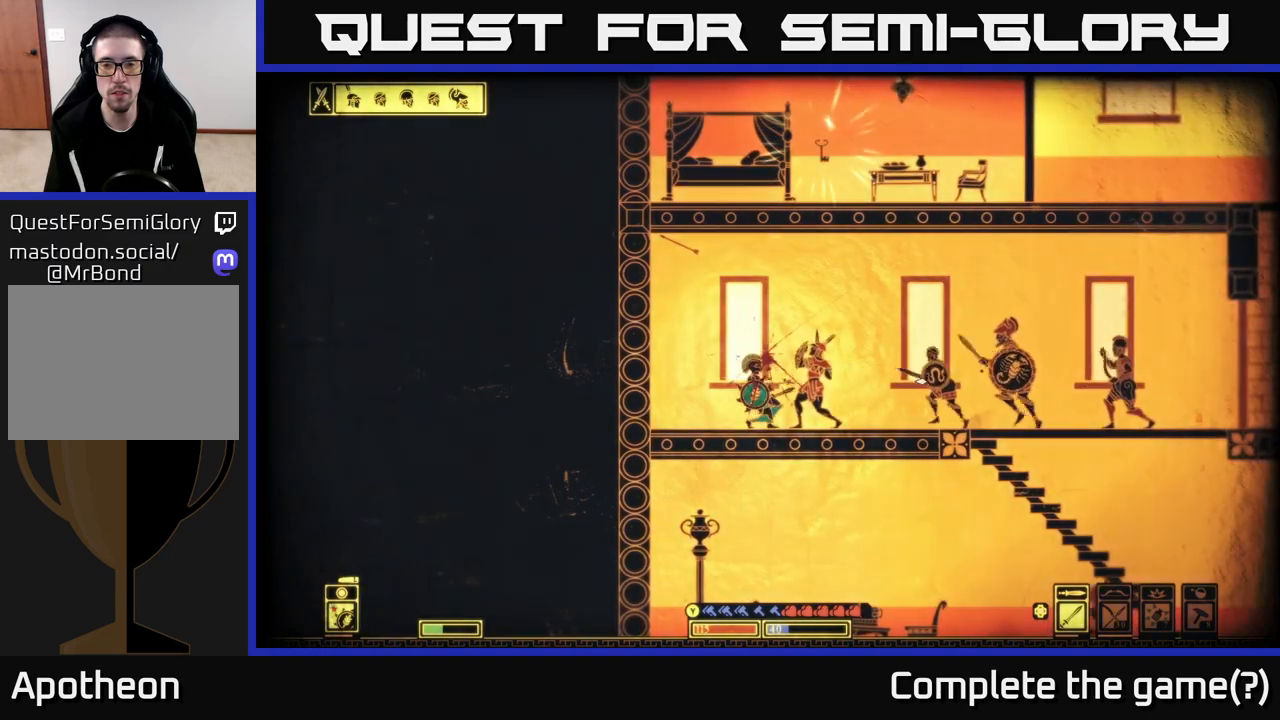
{"buttons": [], "left_stick": "down-right", "right_stick": "right", "events": [[33, "R2", "up"], [400, "R2", "down"], [483, "left_stick", "down-right"], [500, "R2", "up"]]}
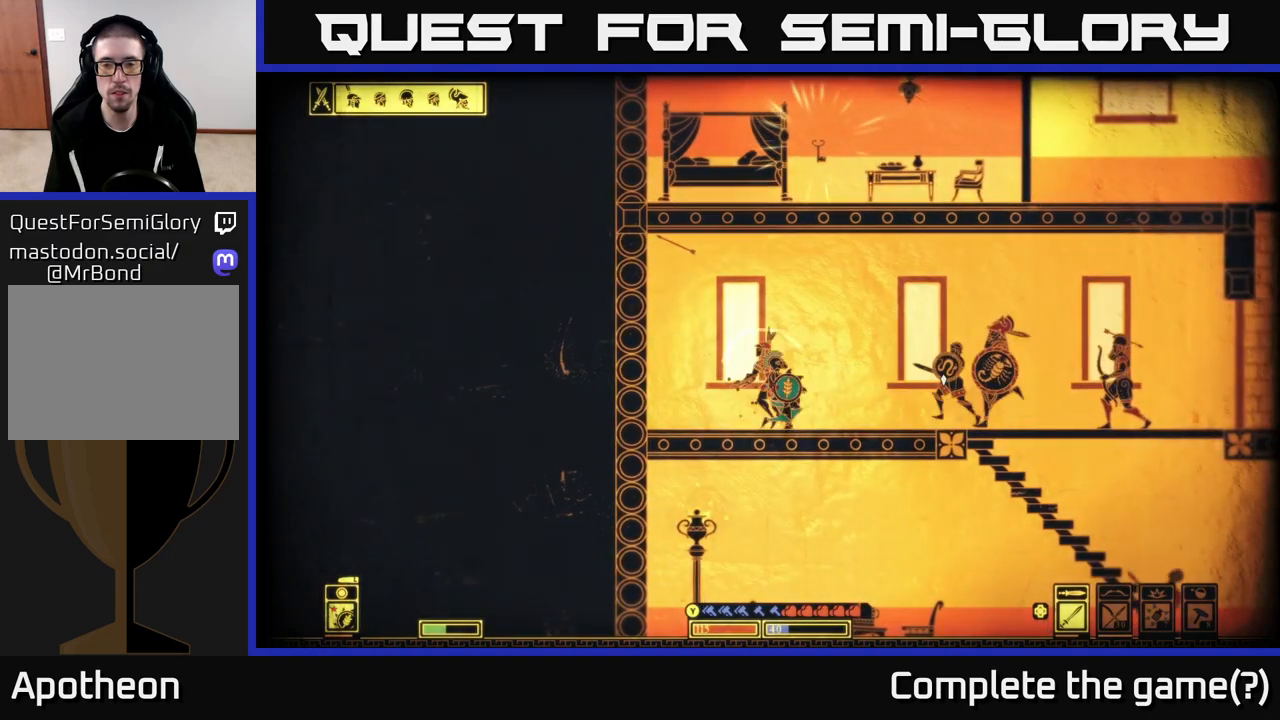
{"buttons": ["L2"], "left_stick": "right", "right_stick": "right", "events": [[317, "L2", "down"], [317, "left_stick", "right"]]}
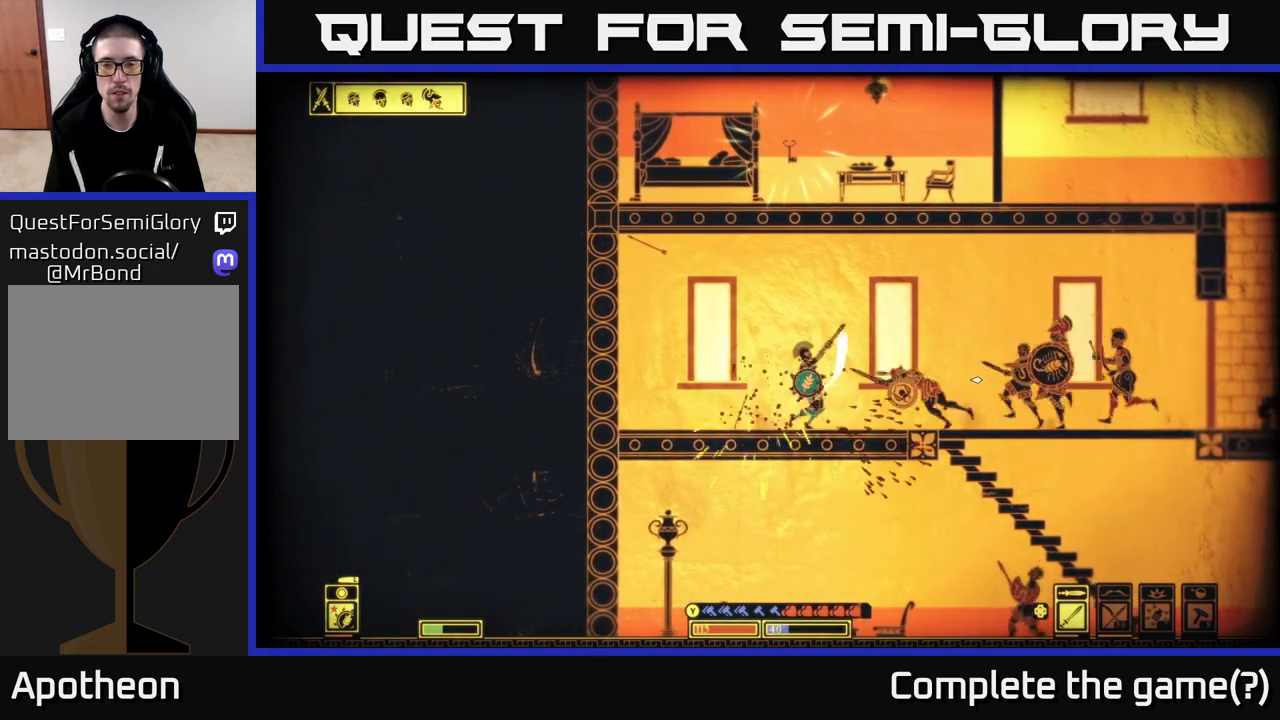
{"buttons": [], "left_stick": "left", "right_stick": "right", "events": [[250, "left_stick", "left"], [400, "L2", "up"]]}
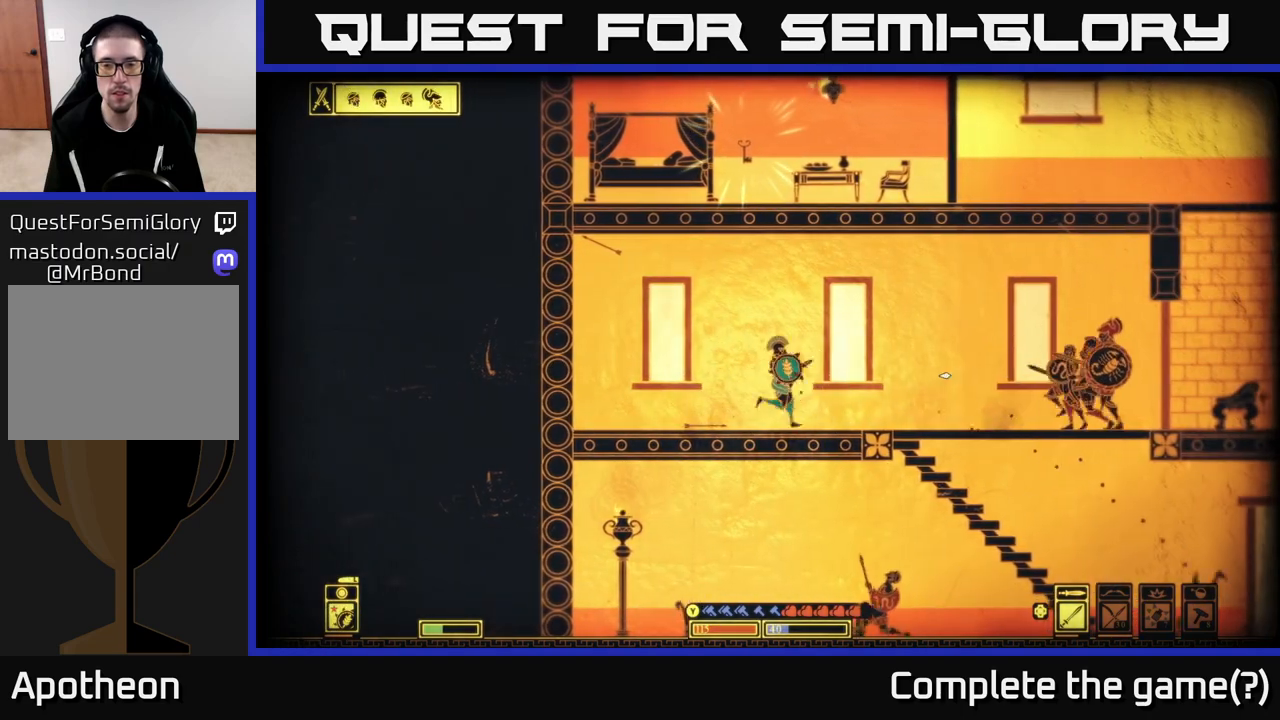
{"buttons": [], "left_stick": "up-left", "right_stick": "right", "events": [[333, "left_stick", "up-left"]]}
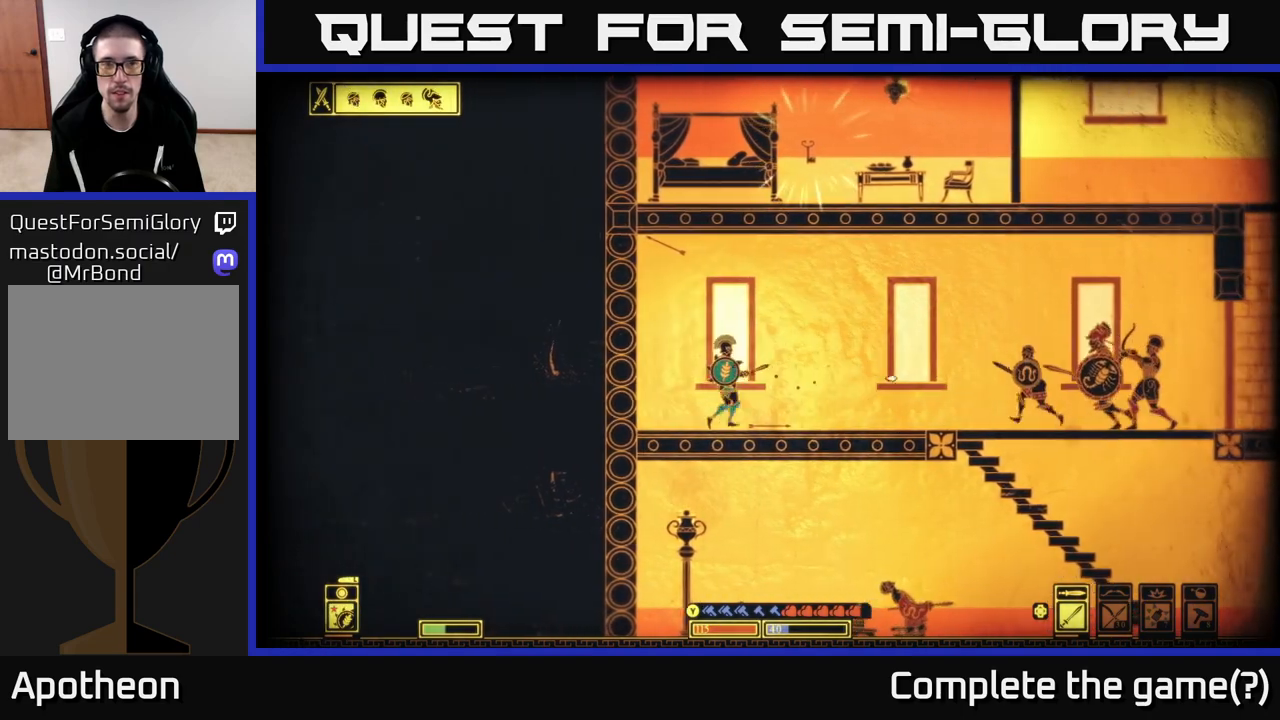
{"buttons": [], "left_stick": "right", "right_stick": "right", "events": [[33, "left_stick", "right"], [117, "L2", "down"], [450, "L2", "up"]]}
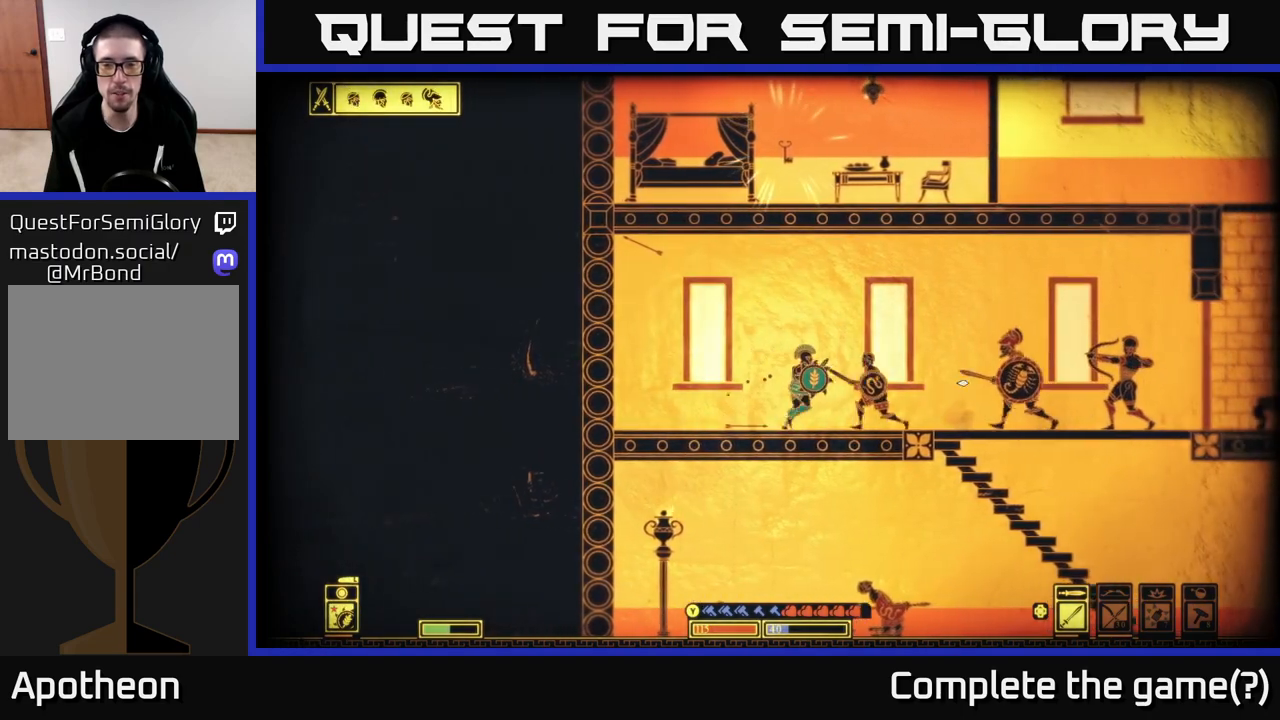
{"buttons": [], "left_stick": "left", "right_stick": "right", "events": [[50, "R2", "down"], [150, "R2", "up"], [233, "left_stick", "center"], [417, "left_stick", "left"]]}
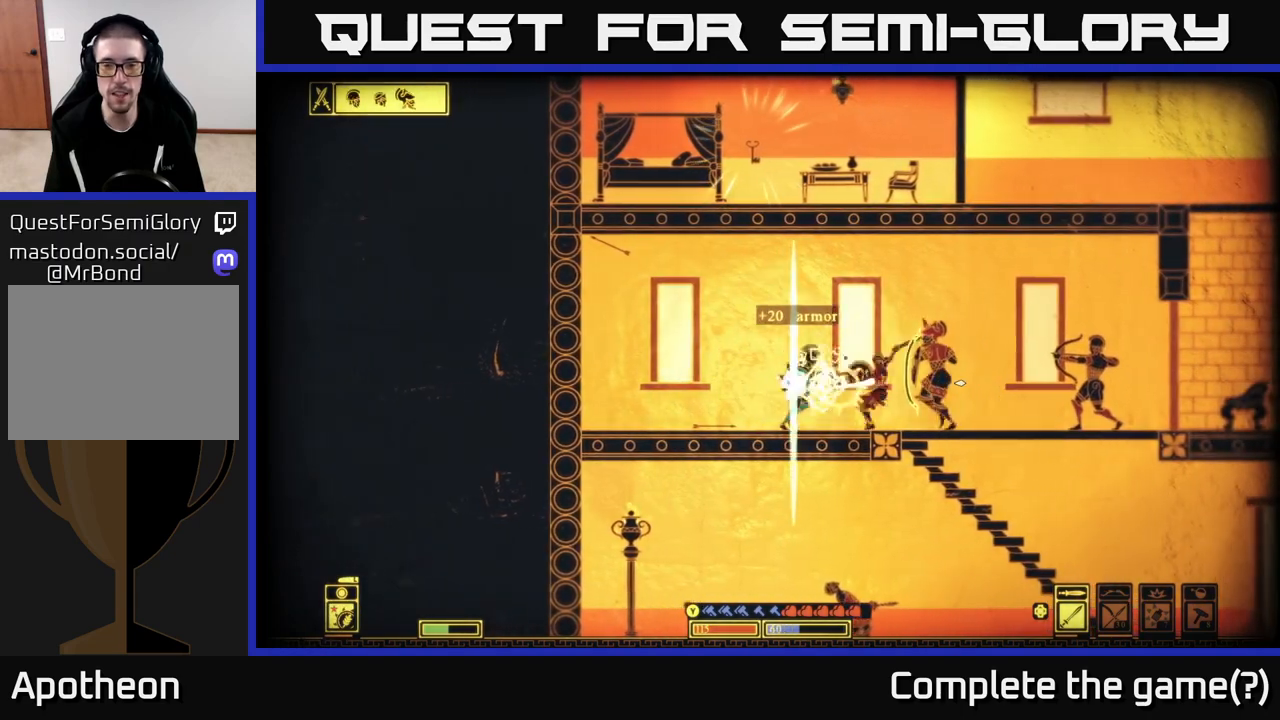
{"buttons": [], "left_stick": "left", "right_stick": "right", "events": [[150, "left_stick", "center"], [200, "left_stick", "right"], [433, "left_stick", "center"], [500, "left_stick", "left"]]}
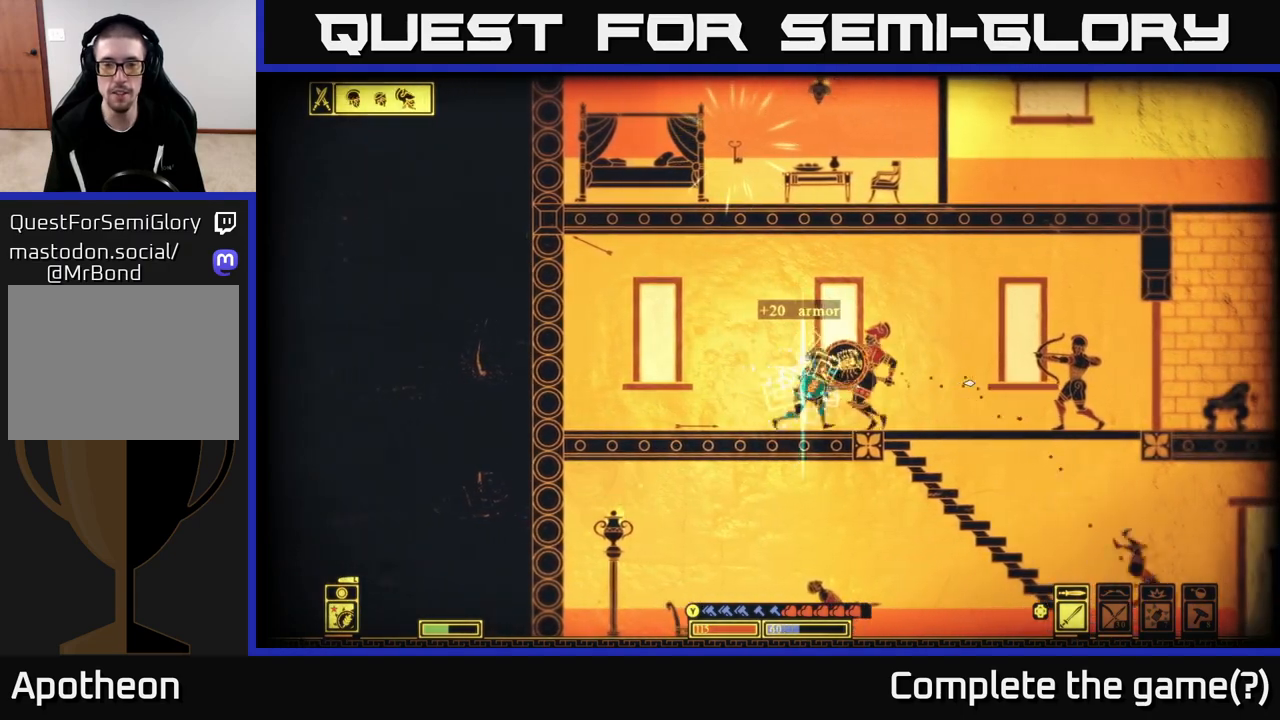
{"buttons": [], "left_stick": "right", "right_stick": "right", "events": [[83, "L2", "down"], [483, "left_stick", "right"], [500, "L2", "up"]]}
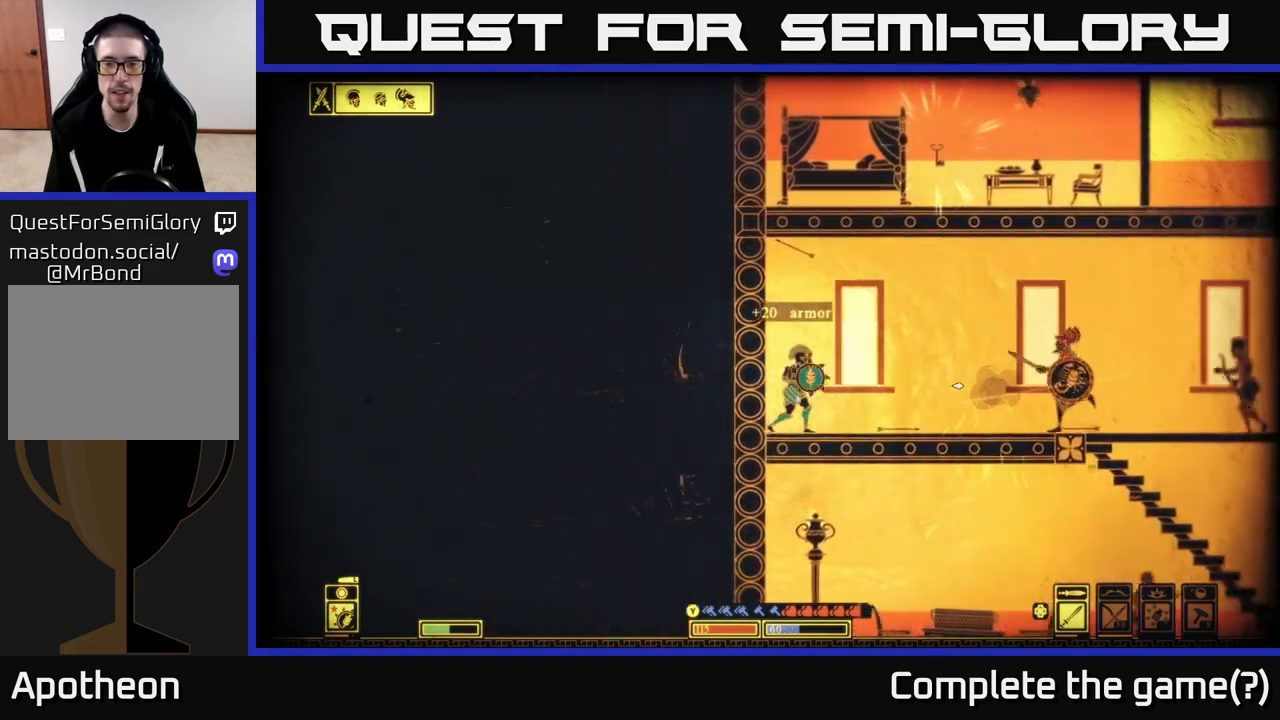
{"buttons": [], "left_stick": "right", "right_stick": "right", "events": []}
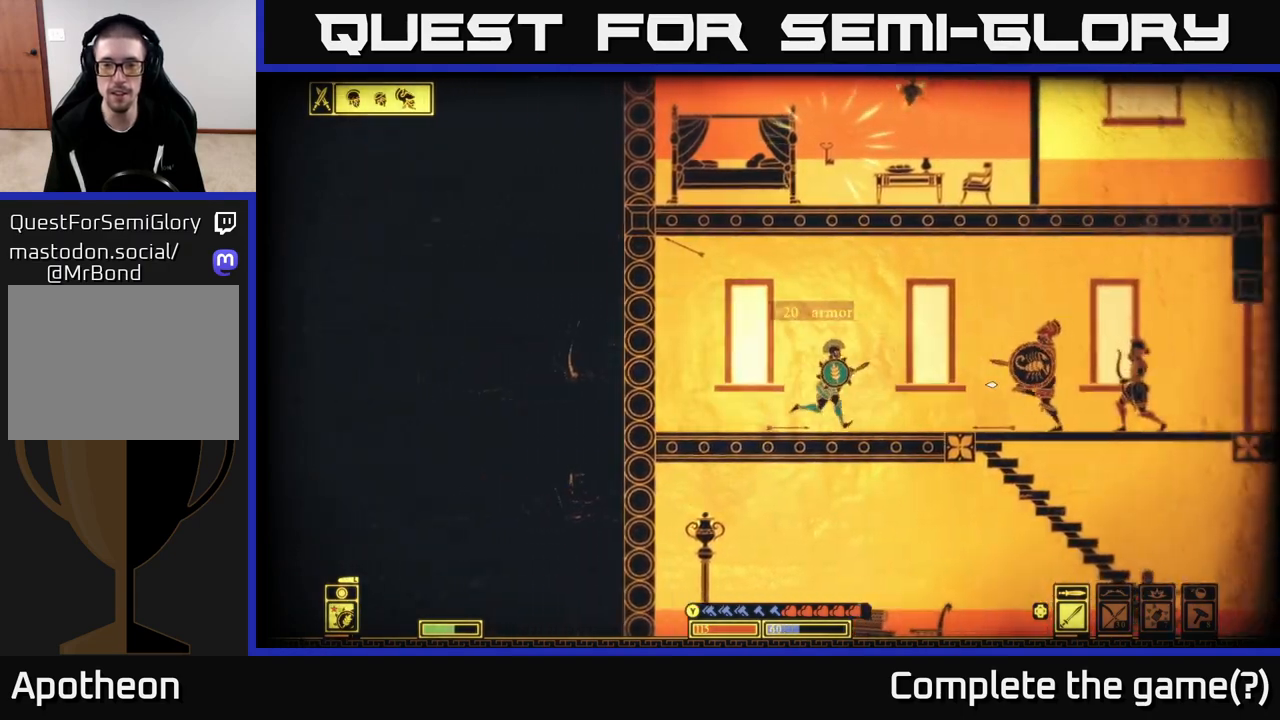
{"buttons": [], "left_stick": "right", "right_stick": "right", "events": []}
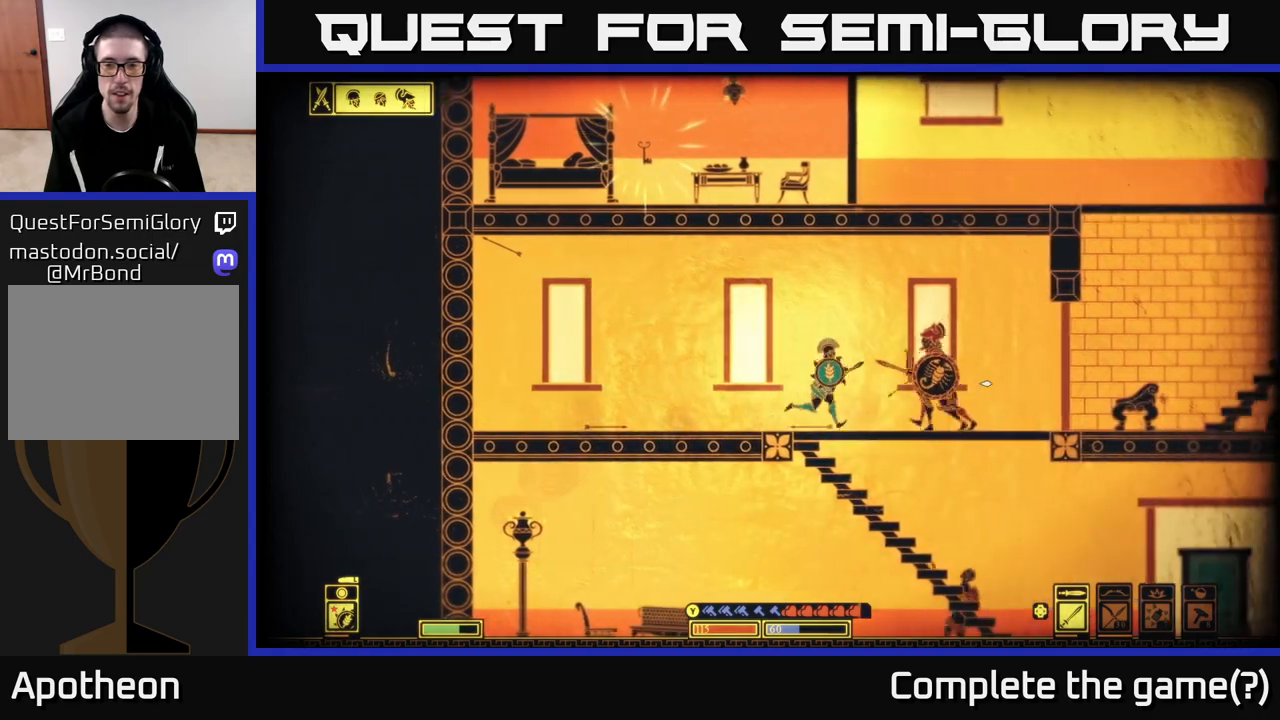
{"buttons": [], "left_stick": "right", "right_stick": "right", "events": [[50, "R2", "down"], [117, "R2", "up"]]}
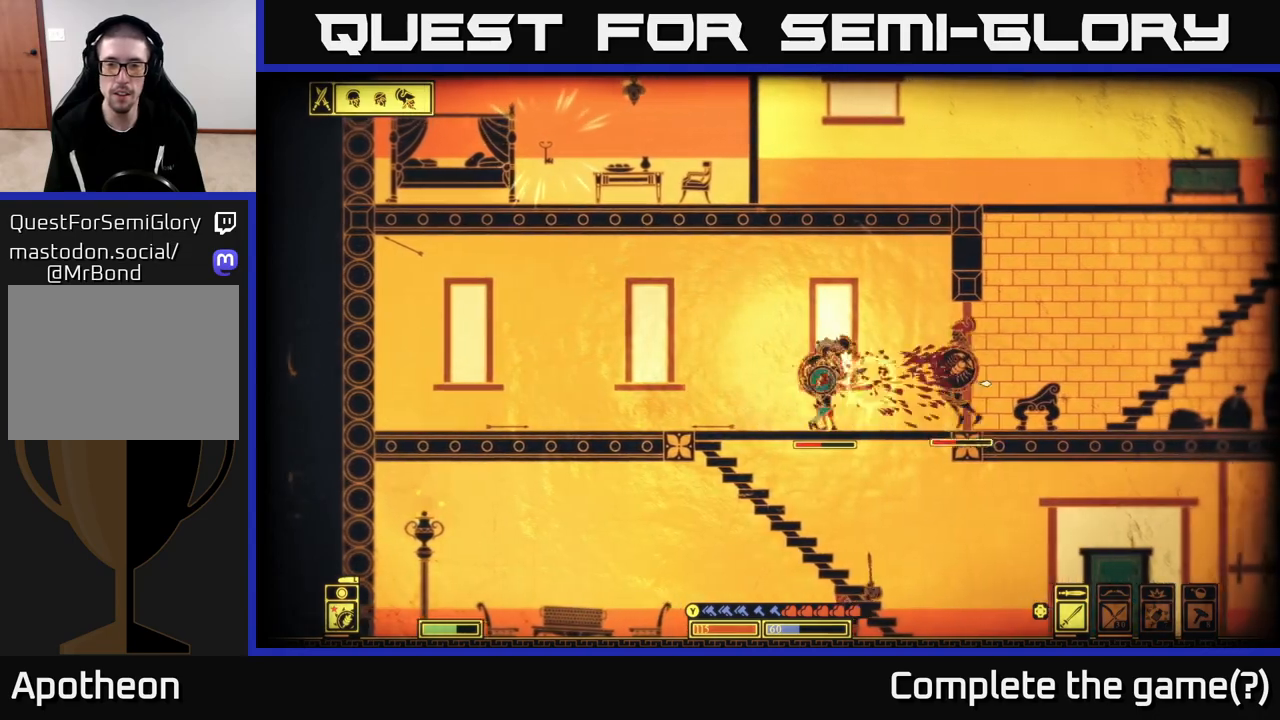
{"buttons": [], "left_stick": "left", "right_stick": "right", "events": [[100, "left_stick", "center"], [167, "R2", "down"], [267, "R2", "up"], [267, "left_stick", "right"], [317, "left_stick", "center"], [367, "left_stick", "left"]]}
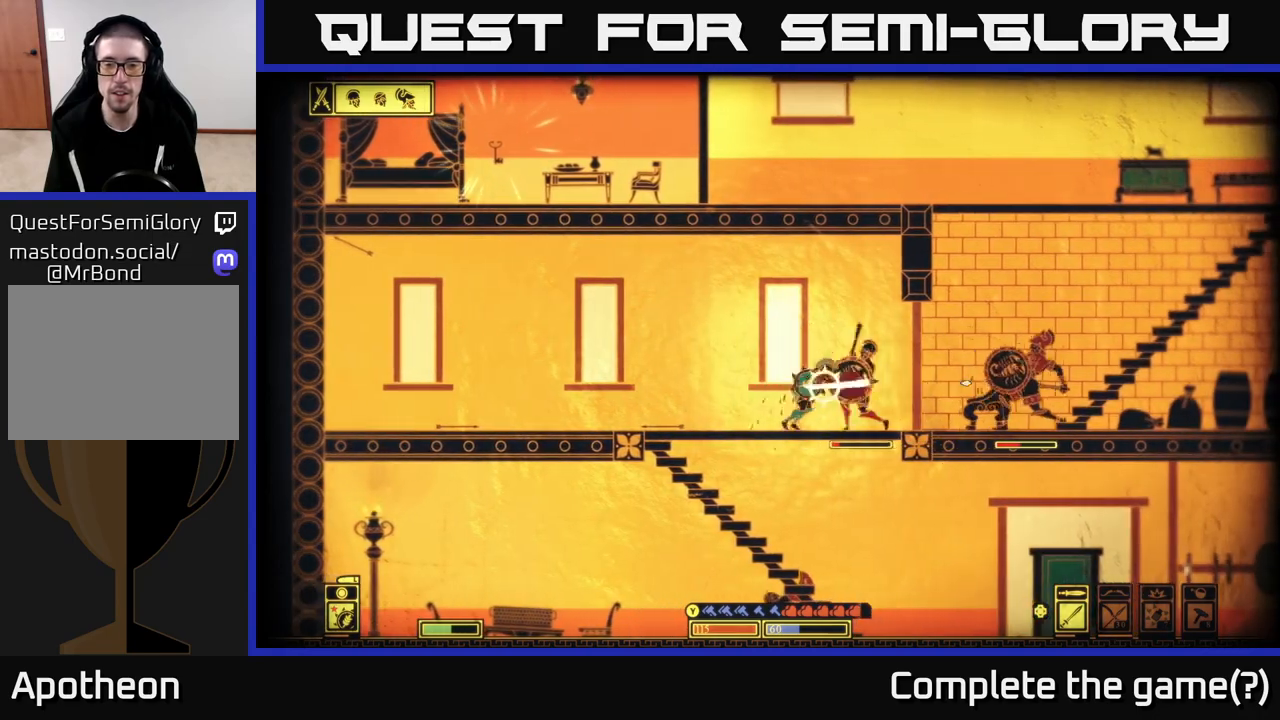
{"buttons": [], "left_stick": "center", "right_stick": "right", "events": [[200, "left_stick", "center"], [250, "left_stick", "right"], [333, "R2", "down"], [433, "R2", "up"], [483, "left_stick", "center"]]}
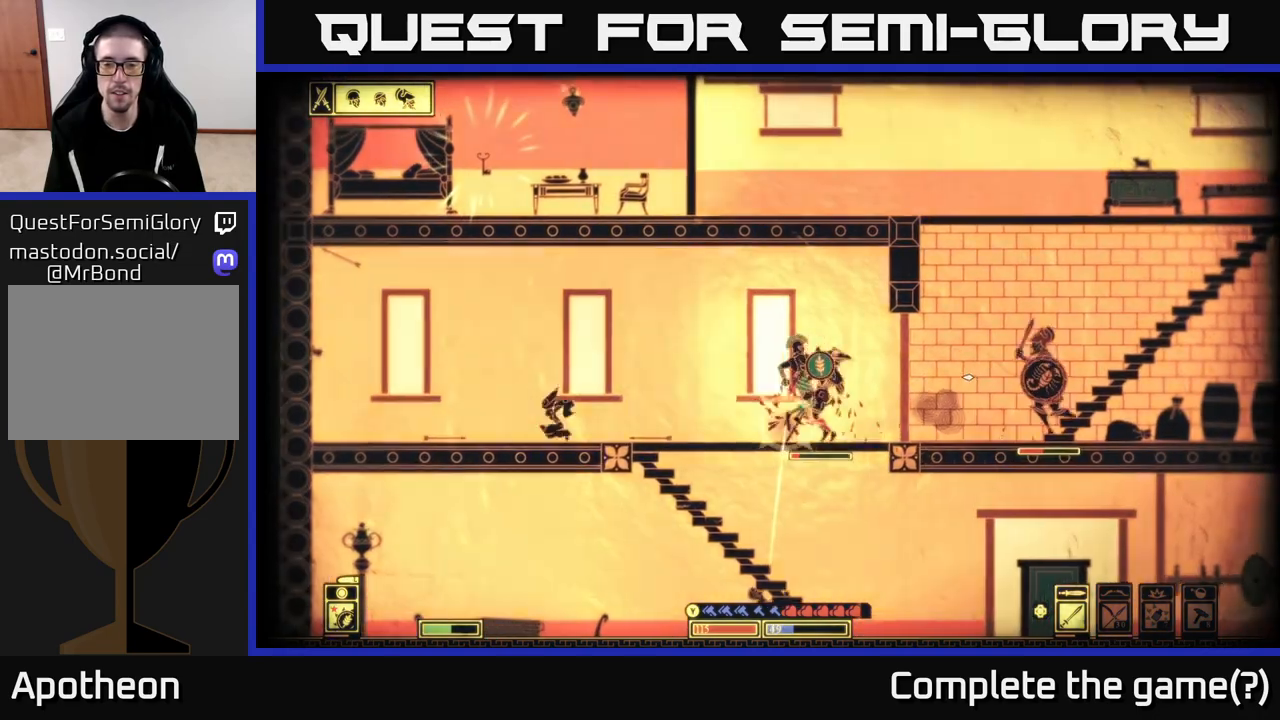
{"buttons": ["R2"], "left_stick": "left", "right_stick": "right", "events": [[200, "left_stick", "left"], [467, "R2", "down"]]}
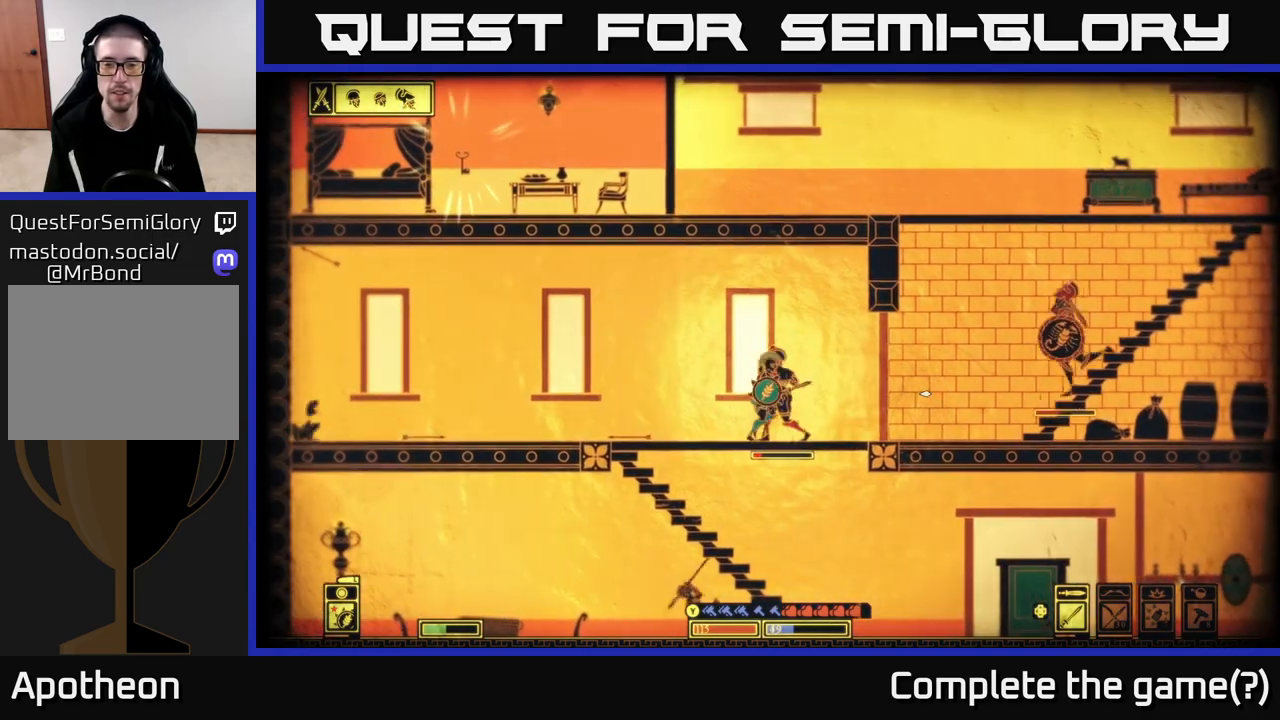
{"buttons": [], "left_stick": "center", "right_stick": "right", "events": [[33, "left_stick", "center"], [100, "R2", "up"], [150, "left_stick", "left"], [267, "left_stick", "center"], [317, "left_stick", "right"], [467, "left_stick", "center"]]}
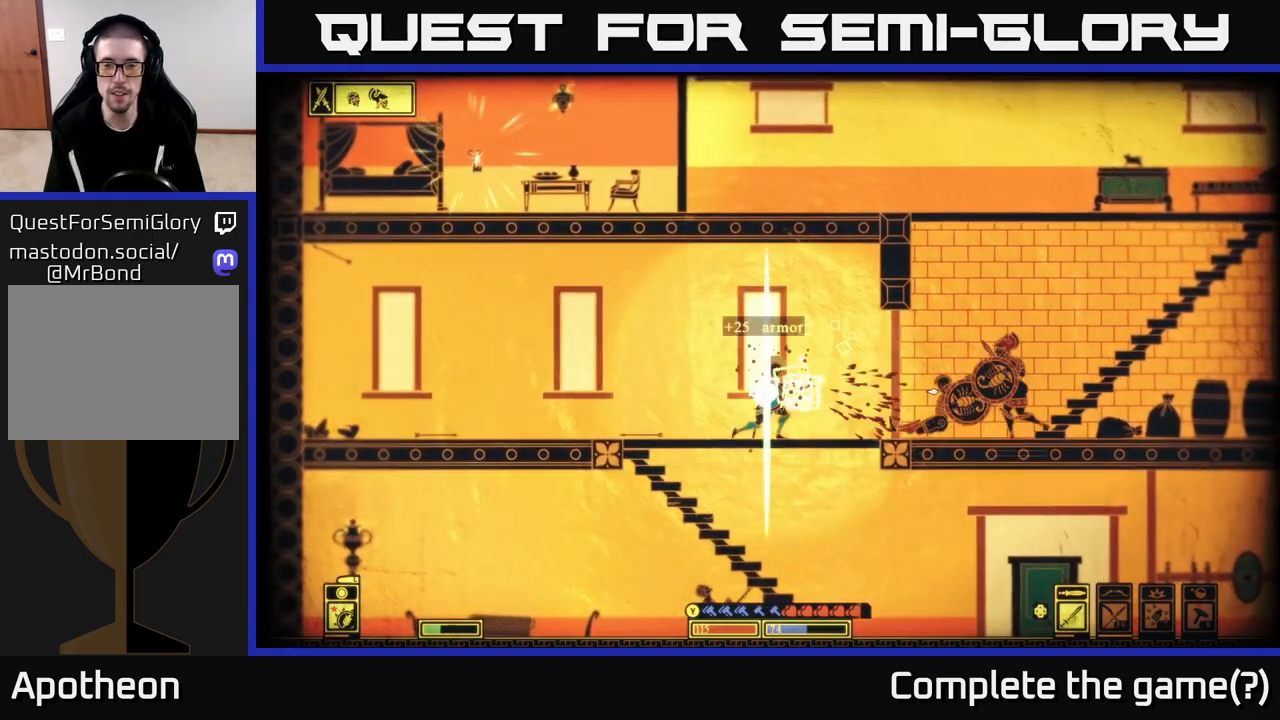
{"buttons": [], "left_stick": "left", "right_stick": "right", "events": [[283, "left_stick", "left"]]}
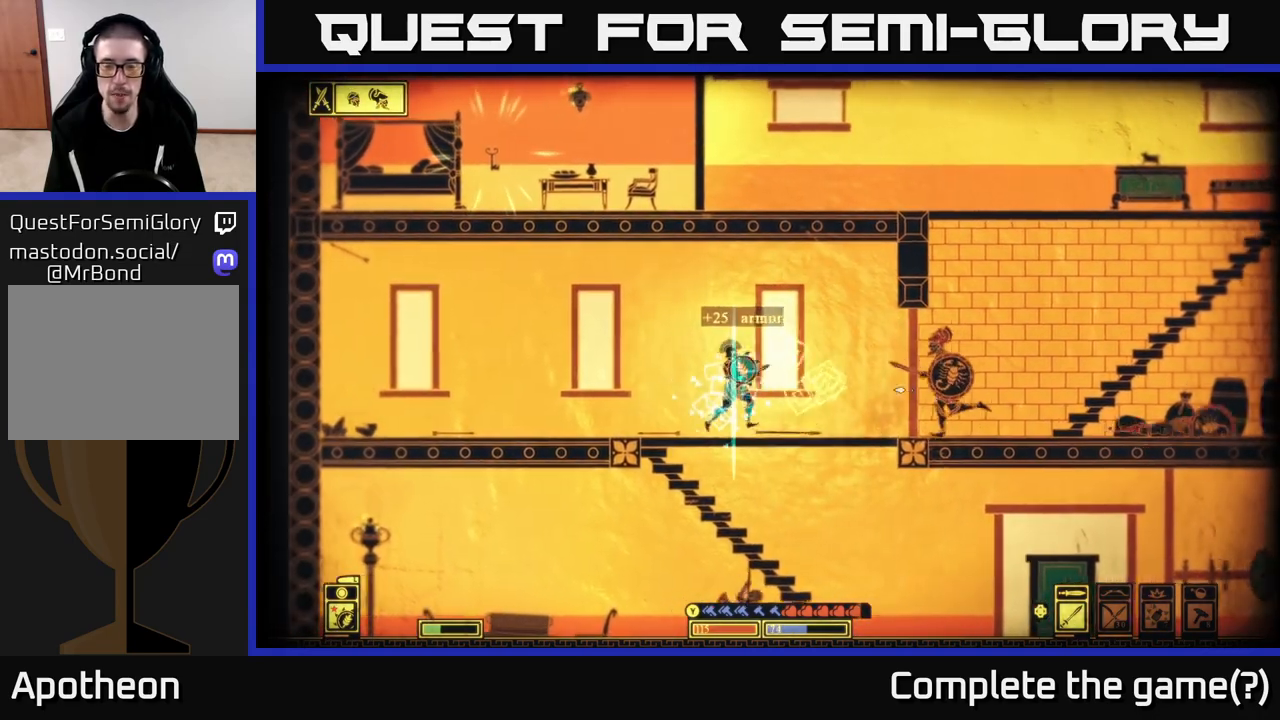
{"buttons": [], "left_stick": "left", "right_stick": "right", "events": [[17, "L2", "down"], [167, "L2", "up"]]}